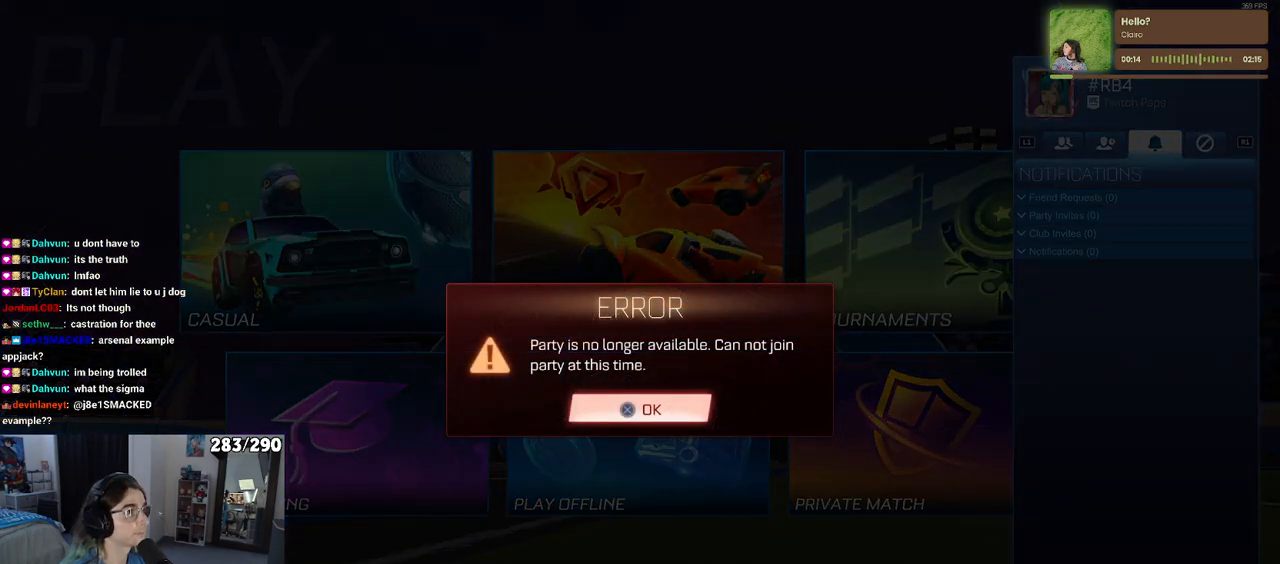
Gameplay with a controller (PlayStation layout); each line is a JSON object with the inputs held at the frame after it. "events" lists button and stick changes between this image and that frame as [ms after this image, input, new state], when the widget could be followed in between. Not read: L1 R1.
{"buttons": [], "left_stick": "center", "right_stick": "center", "events": [[33, "CROSS", "down"], [117, "CROSS", "up"]]}
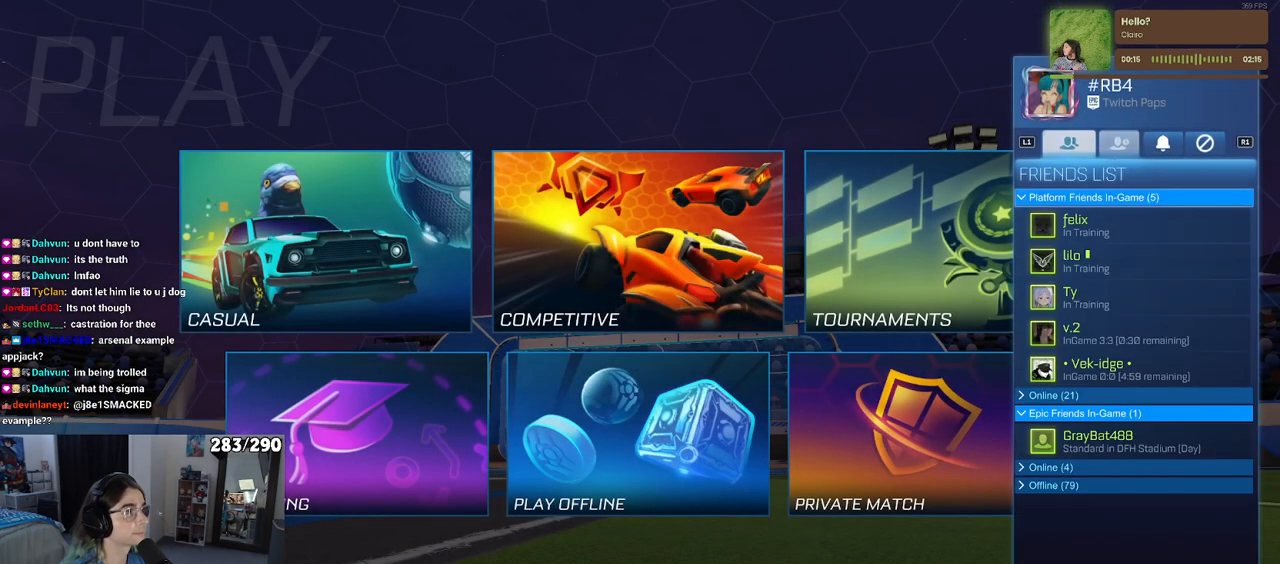
{"buttons": ["DPAD_DOWN"], "left_stick": "center", "right_stick": "center", "events": [[133, "DPAD_DOWN", "down"]]}
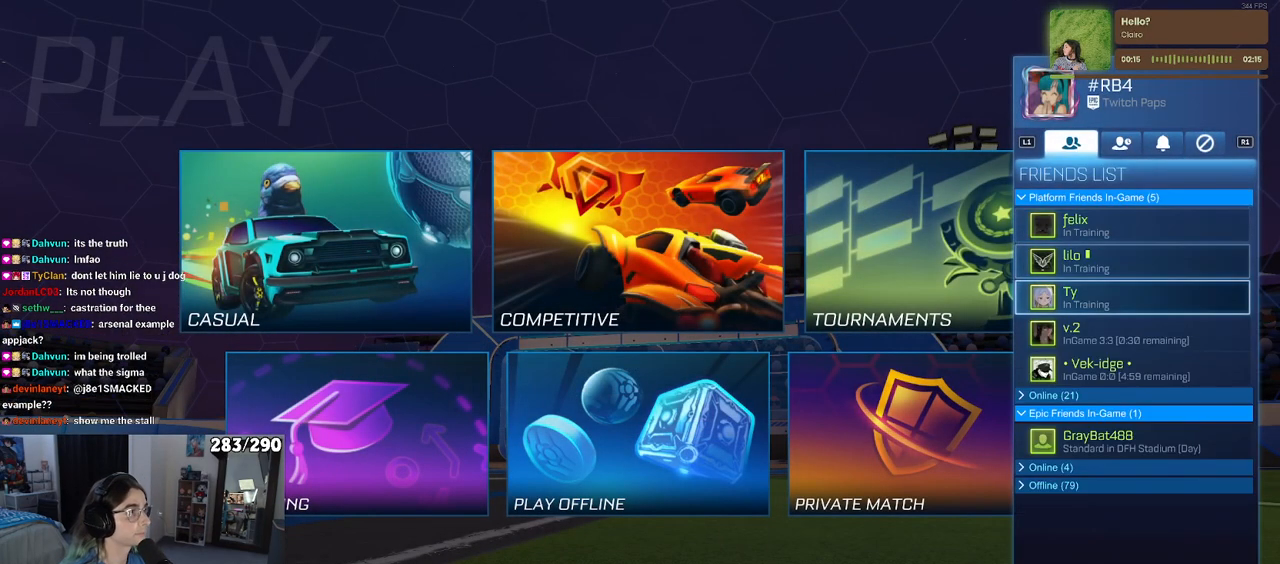
{"buttons": ["CROSS"], "left_stick": "center", "right_stick": "center", "events": [[50, "DPAD_DOWN", "up"], [317, "DPAD_UP", "down"], [383, "DPAD_UP", "up"], [467, "CROSS", "down"]]}
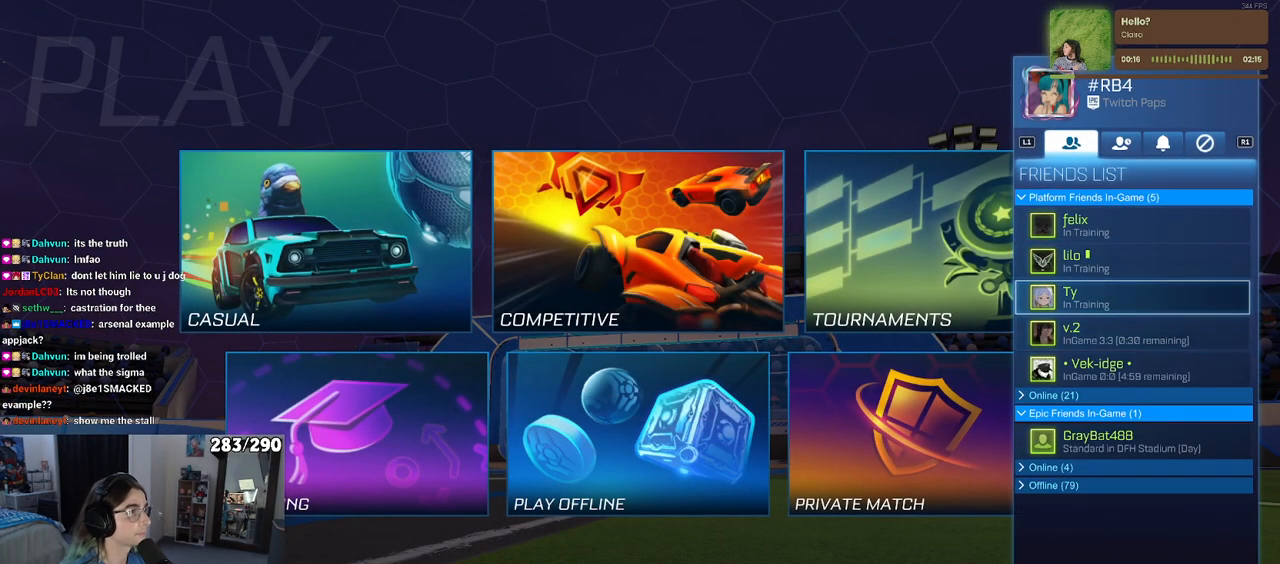
{"buttons": [], "left_stick": "center", "right_stick": "center", "events": [[67, "CROSS", "up"], [117, "CROSS", "down"], [217, "CROSS", "up"], [367, "CIRCLE", "down"], [450, "CIRCLE", "up"]]}
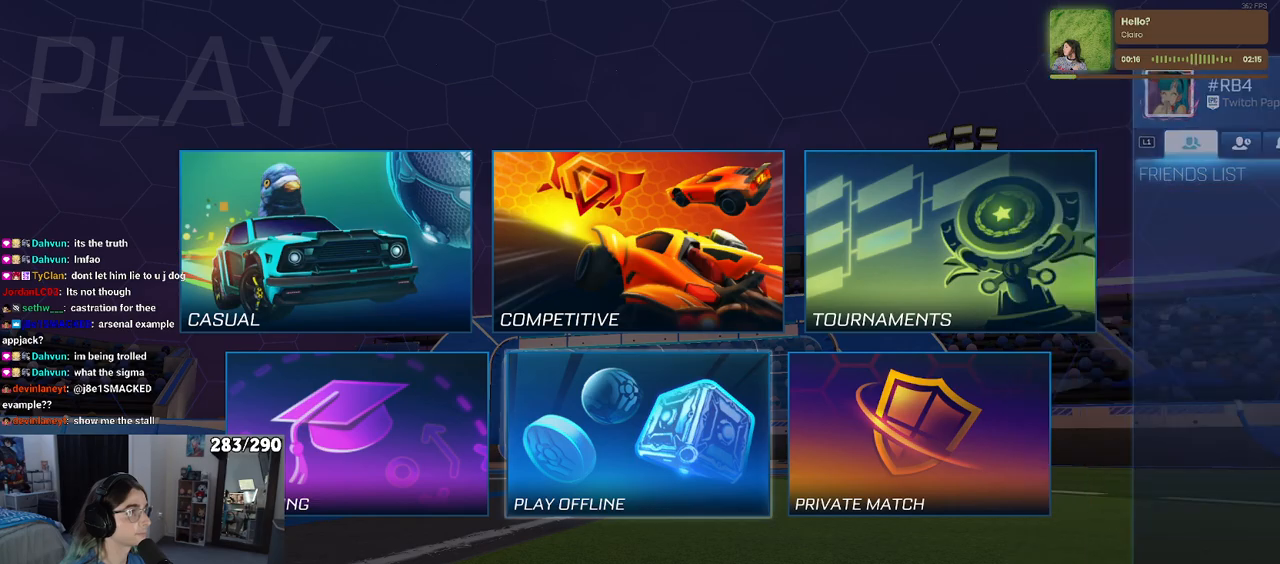
{"buttons": [], "left_stick": "center", "right_stick": "center", "events": [[317, "DPAD_DOWN", "down"], [367, "DPAD_DOWN", "up"]]}
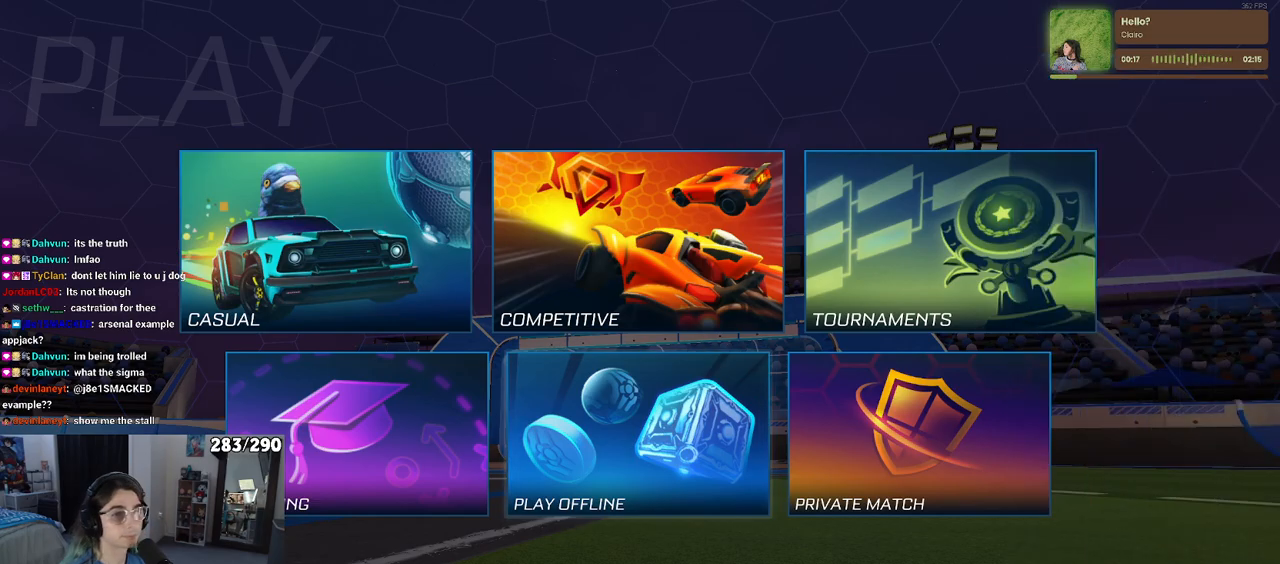
{"buttons": [], "left_stick": "center", "right_stick": "center", "events": [[50, "DPAD_LEFT", "down"], [150, "DPAD_LEFT", "up"], [350, "DPAD_UP", "down"], [417, "DPAD_UP", "up"]]}
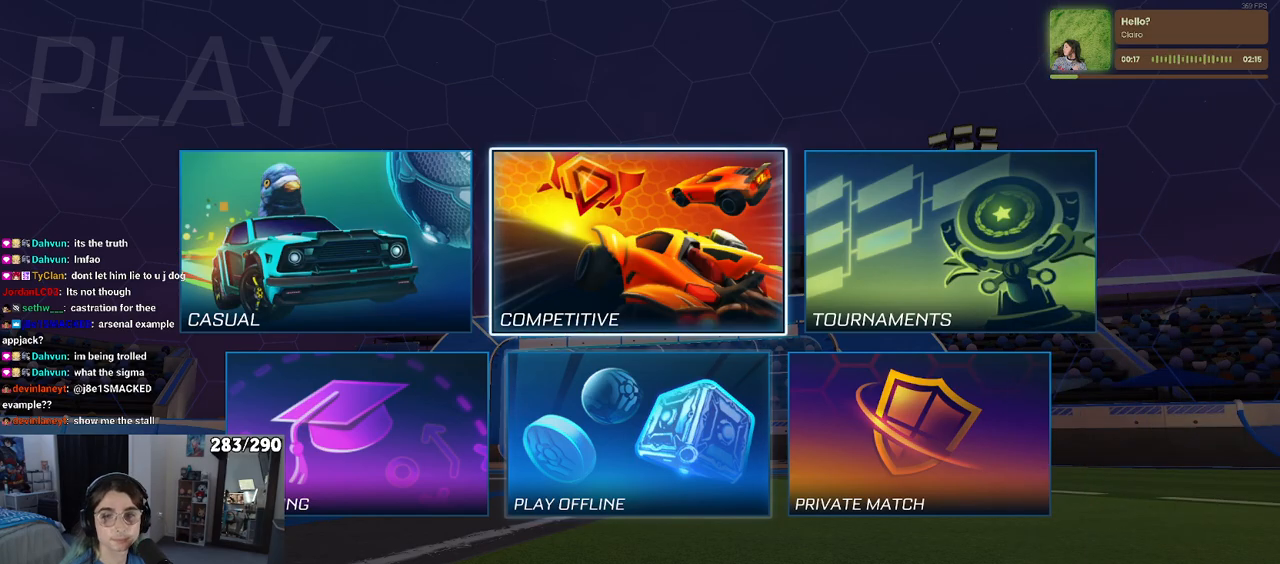
{"buttons": ["DPAD_DOWN"], "left_stick": "center", "right_stick": "center", "events": [[100, "DPAD_LEFT", "down"], [183, "DPAD_LEFT", "up"], [483, "DPAD_DOWN", "down"]]}
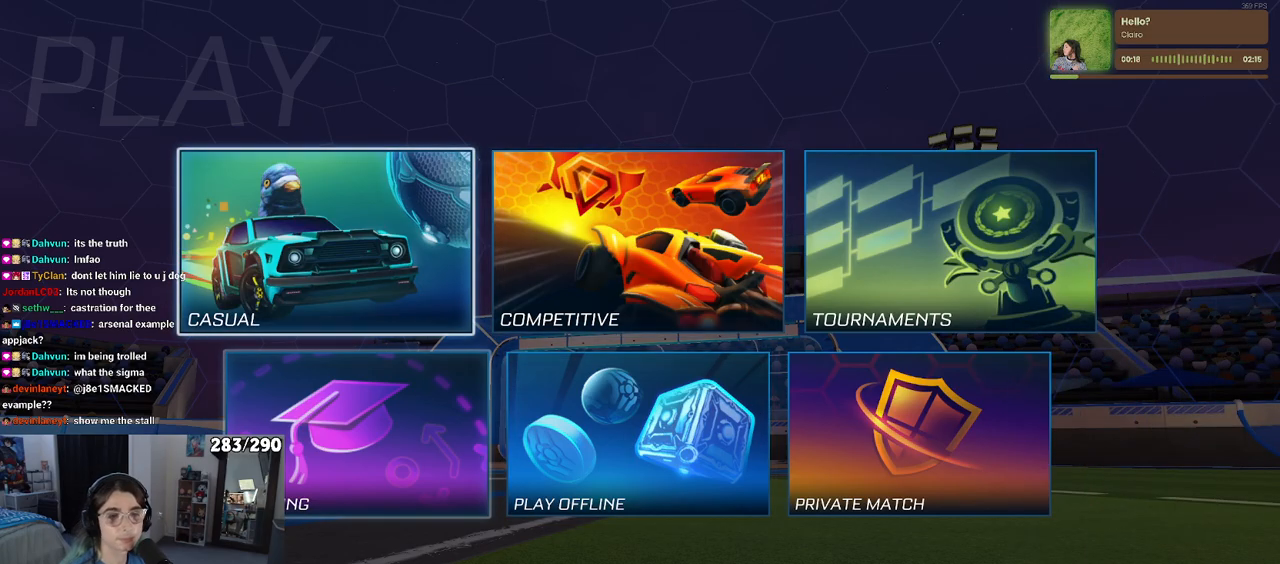
{"buttons": ["CROSS"], "left_stick": "center", "right_stick": "center", "events": [[67, "DPAD_DOWN", "up"], [283, "CROSS", "down"], [367, "CROSS", "up"], [433, "CROSS", "down"]]}
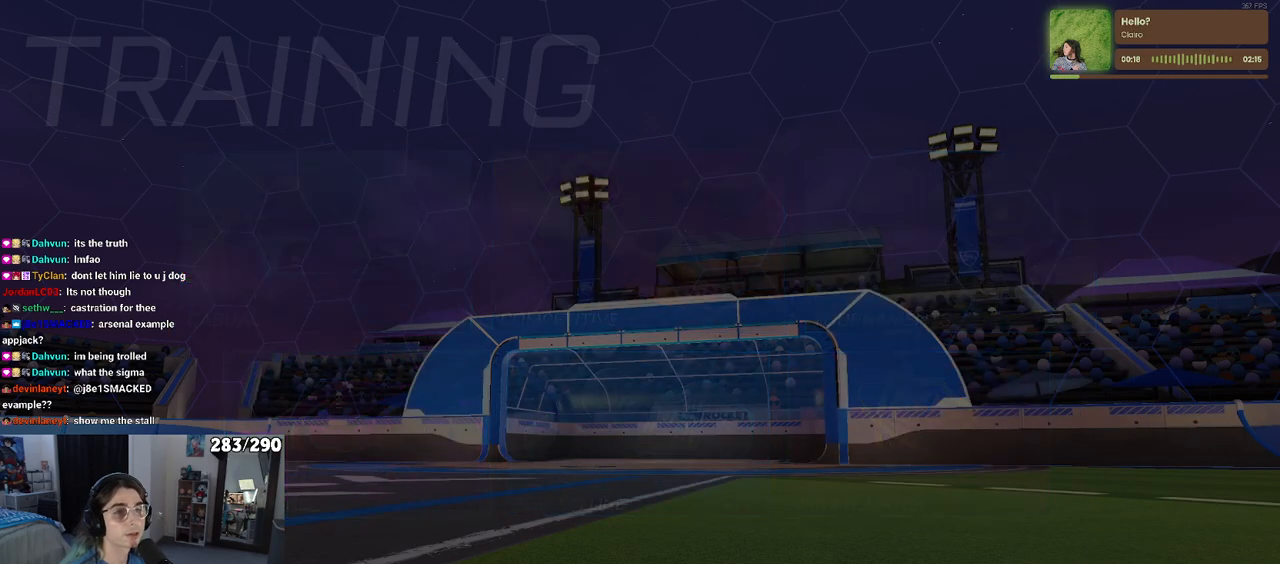
{"buttons": [], "left_stick": "center", "right_stick": "center", "events": [[17, "CROSS", "up"], [83, "CROSS", "down"], [167, "CROSS", "up"], [233, "CROSS", "down"], [317, "CROSS", "up"]]}
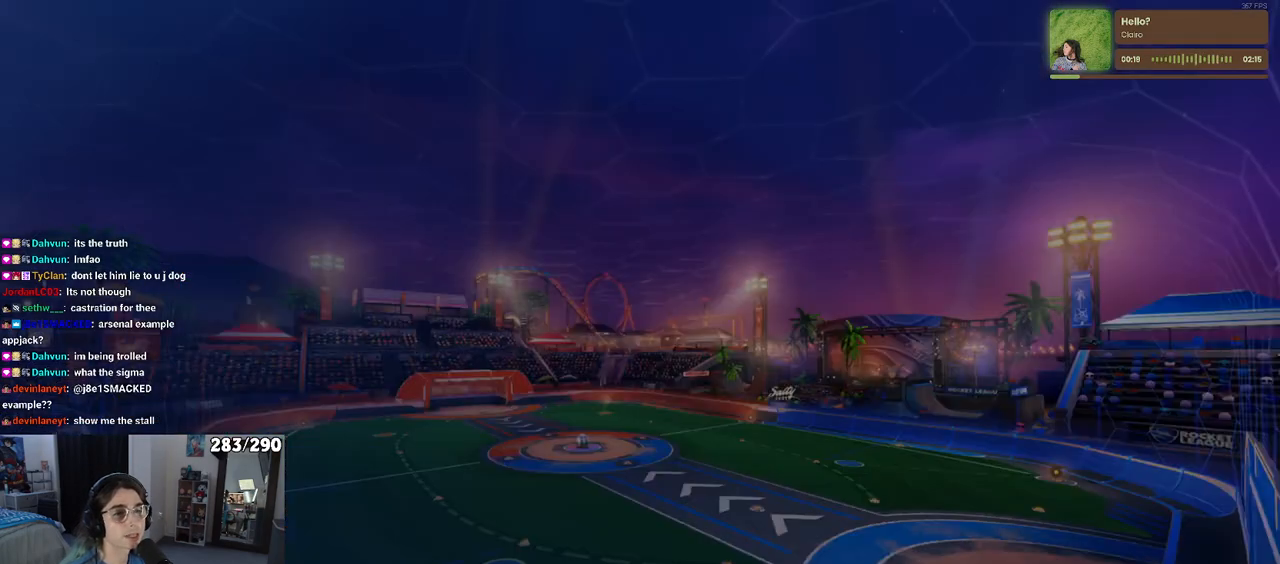
{"buttons": ["R2"], "left_stick": "center", "right_stick": "center", "events": [[133, "R2", "down"], [300, "CROSS", "down"], [400, "CROSS", "up"]]}
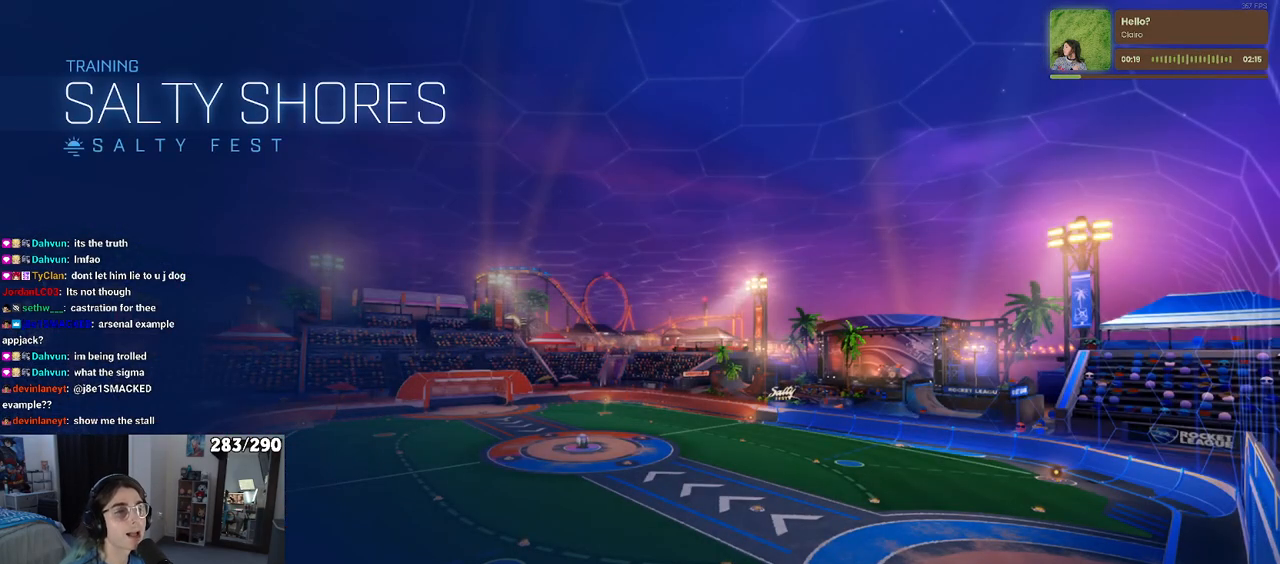
{"buttons": ["R2"], "left_stick": "left", "right_stick": "center", "events": [[317, "left_stick", "left"]]}
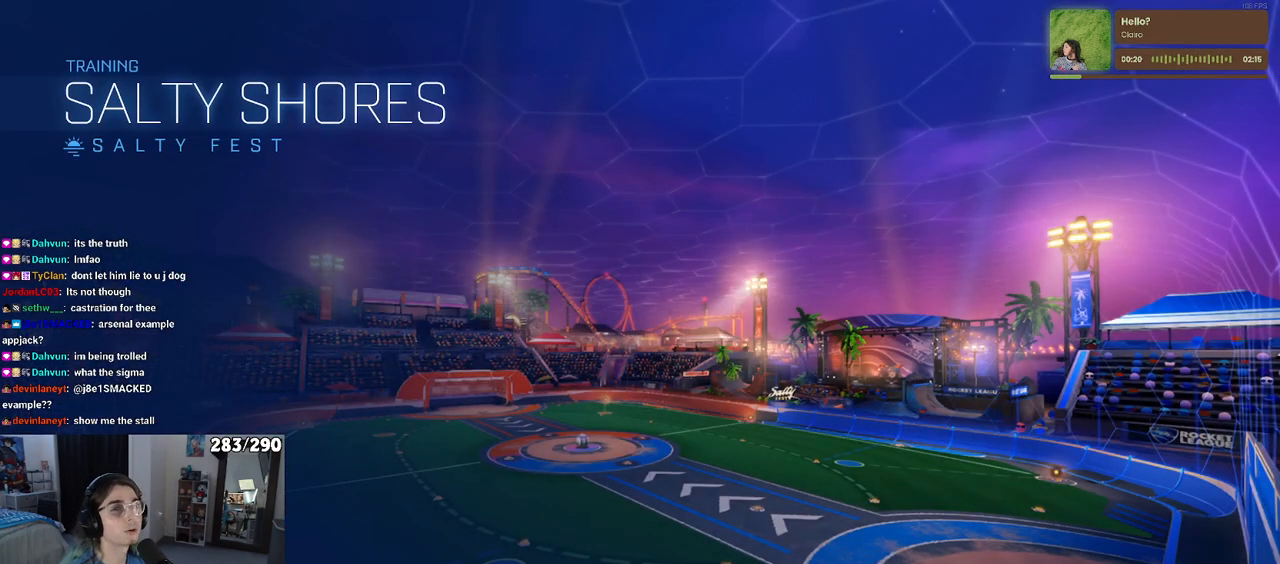
{"buttons": ["R2"], "left_stick": "center", "right_stick": "center", "events": [[233, "left_stick", "center"], [300, "TRIANGLE", "down"], [417, "TRIANGLE", "up"]]}
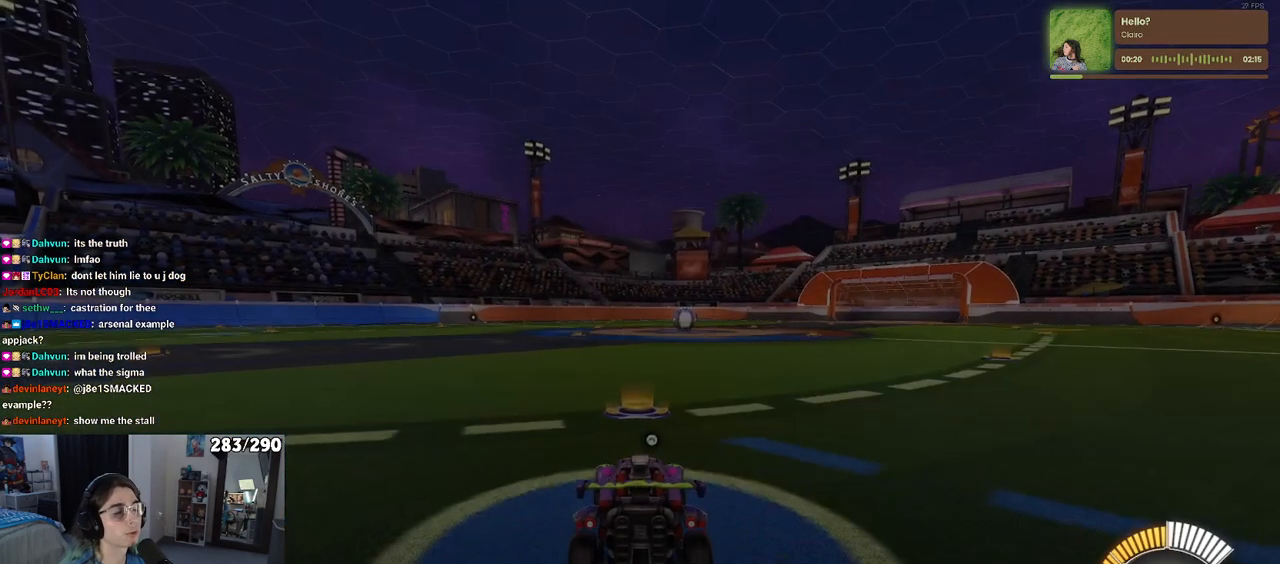
{"buttons": ["R2"], "left_stick": "center", "right_stick": "center", "events": [[183, "left_stick", "left"], [417, "left_stick", "center"]]}
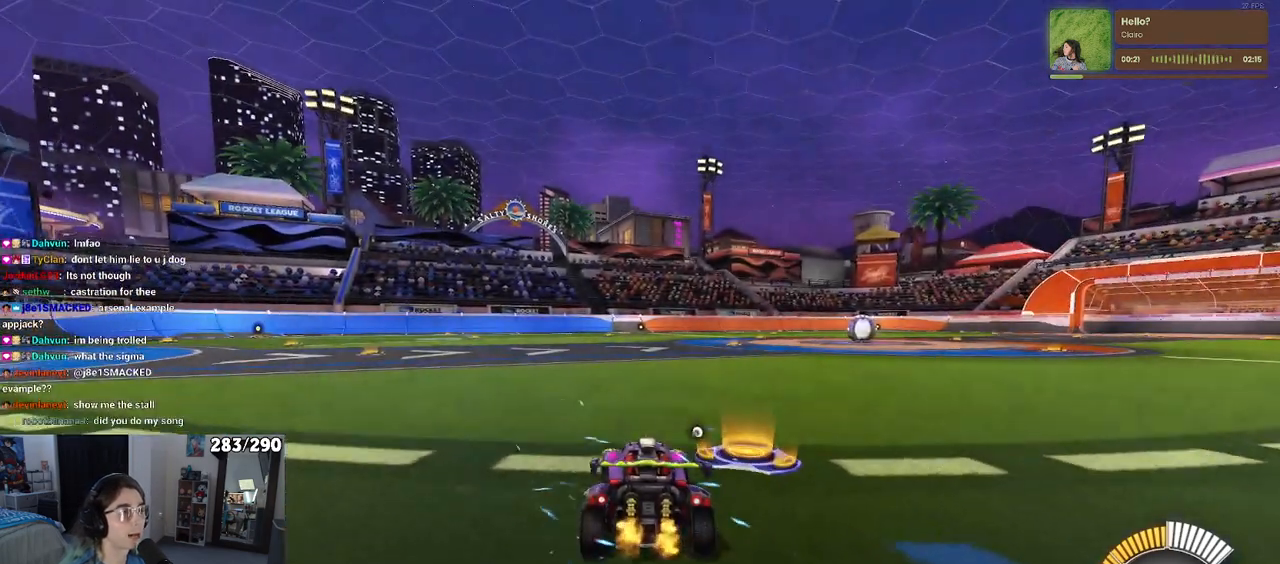
{"buttons": ["R2"], "left_stick": "center", "right_stick": "center", "events": [[200, "left_stick", "right"], [217, "CROSS", "down"], [317, "CROSS", "up"], [367, "left_stick", "center"]]}
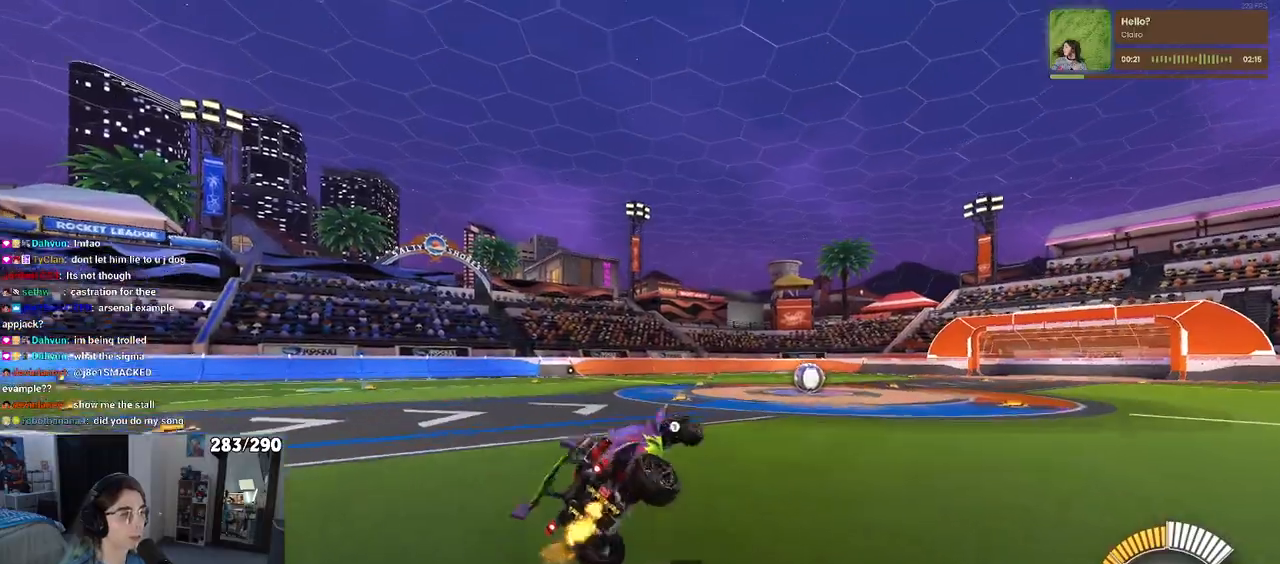
{"buttons": ["R2"], "left_stick": "down", "right_stick": "center", "events": [[50, "left_stick", "left"], [267, "CROSS", "down"], [350, "CROSS", "up"], [467, "left_stick", "down"]]}
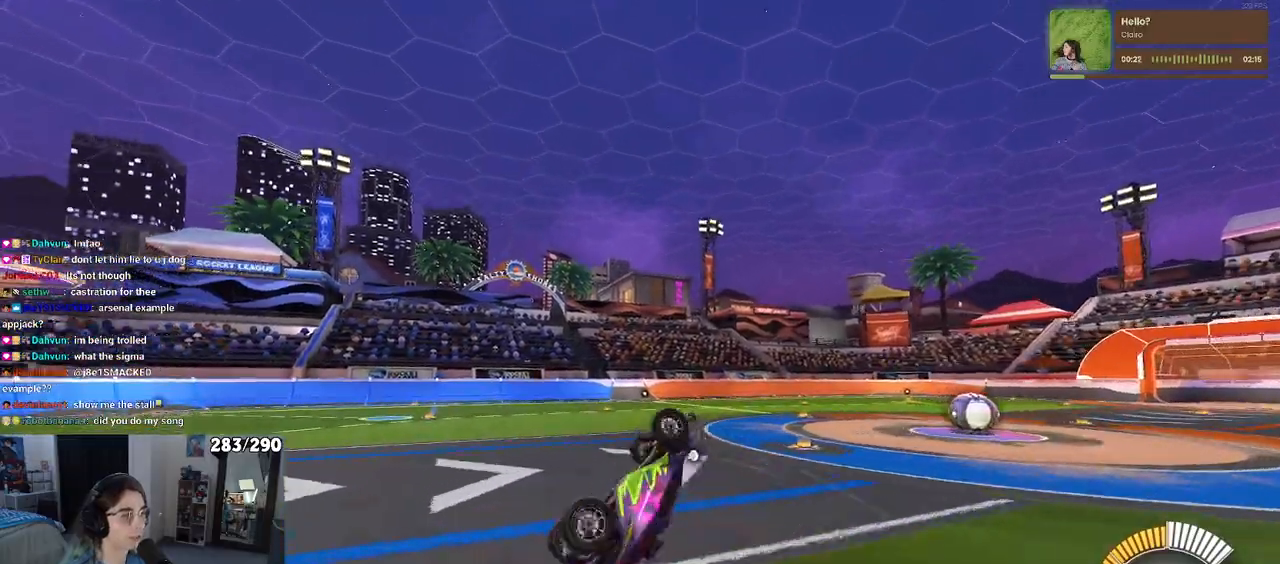
{"buttons": ["SQUARE", "R2"], "left_stick": "down-right", "right_stick": "center", "events": [[100, "left_stick", "right"], [250, "left_stick", "center"], [300, "left_stick", "left"], [417, "SQUARE", "down"], [467, "left_stick", "down-right"]]}
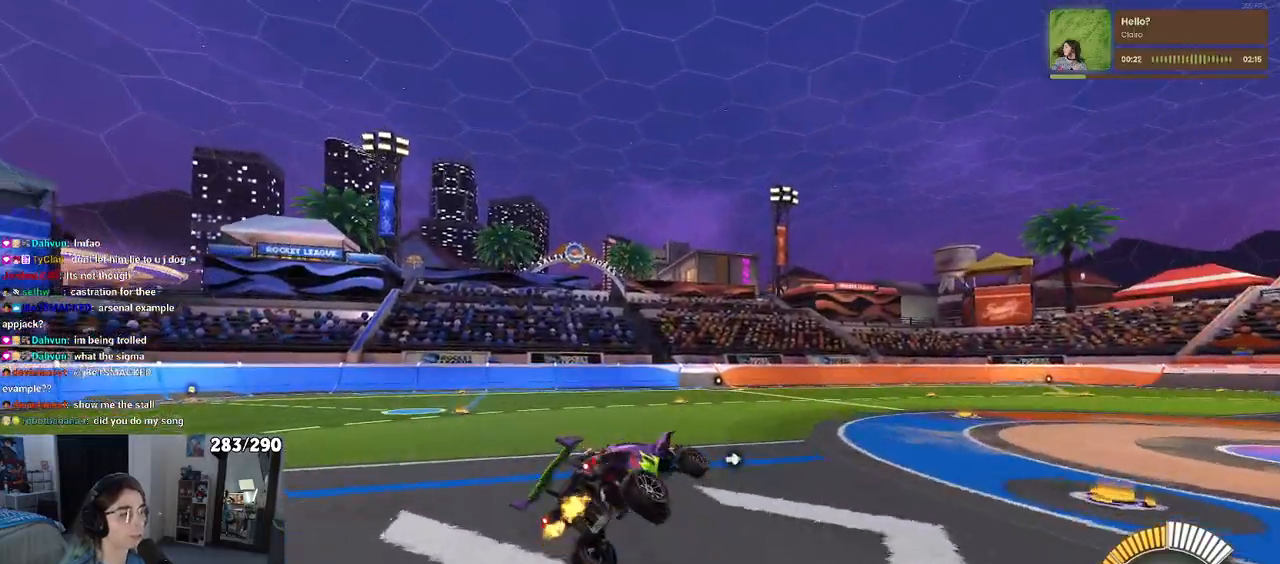
{"buttons": ["R2"], "left_stick": "center", "right_stick": "center", "events": [[233, "left_stick", "center"], [283, "SQUARE", "up"], [283, "left_stick", "left"], [500, "left_stick", "center"]]}
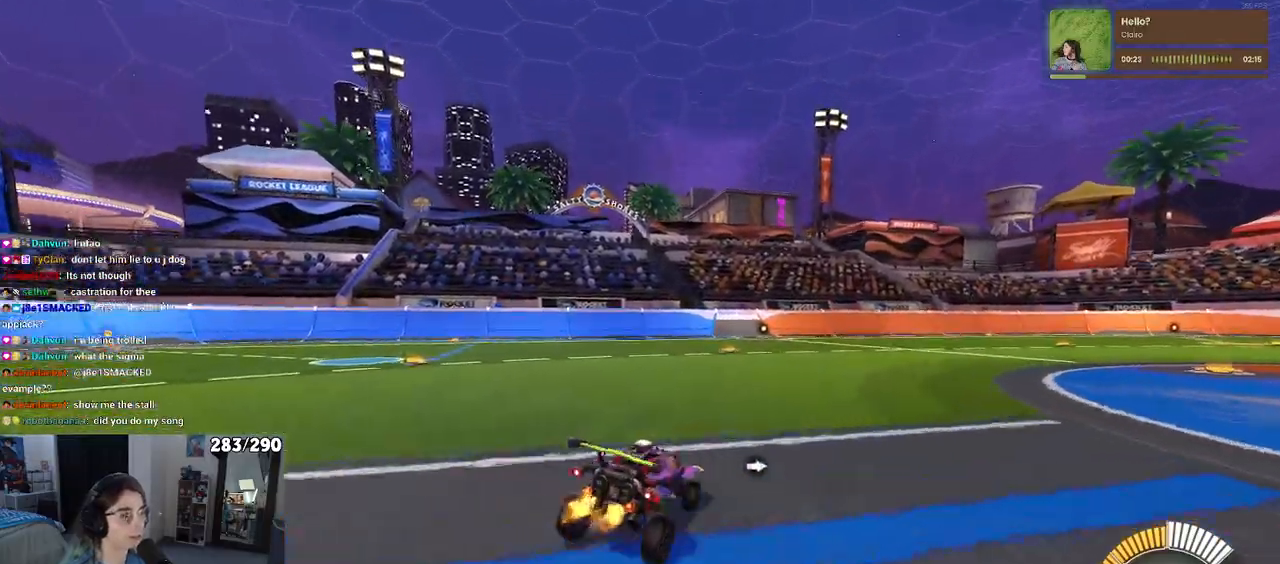
{"buttons": ["R2"], "left_stick": "right", "right_stick": "center", "events": [[67, "left_stick", "right"], [200, "TRIANGLE", "down"], [283, "TRIANGLE", "up"]]}
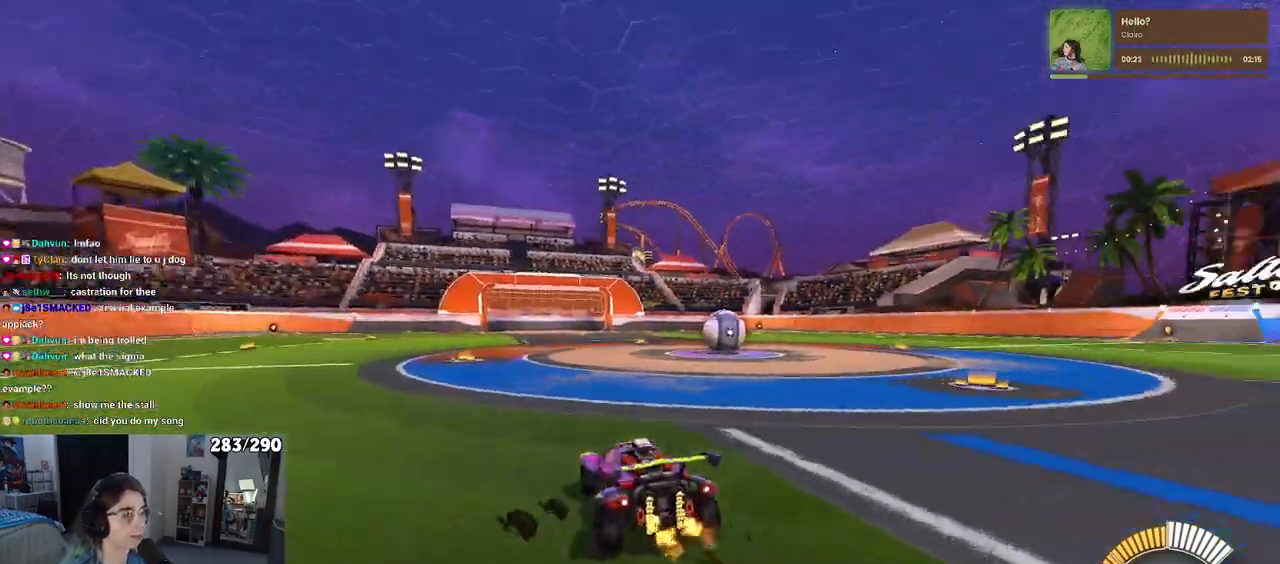
{"buttons": ["R2"], "left_stick": "right", "right_stick": "center", "events": []}
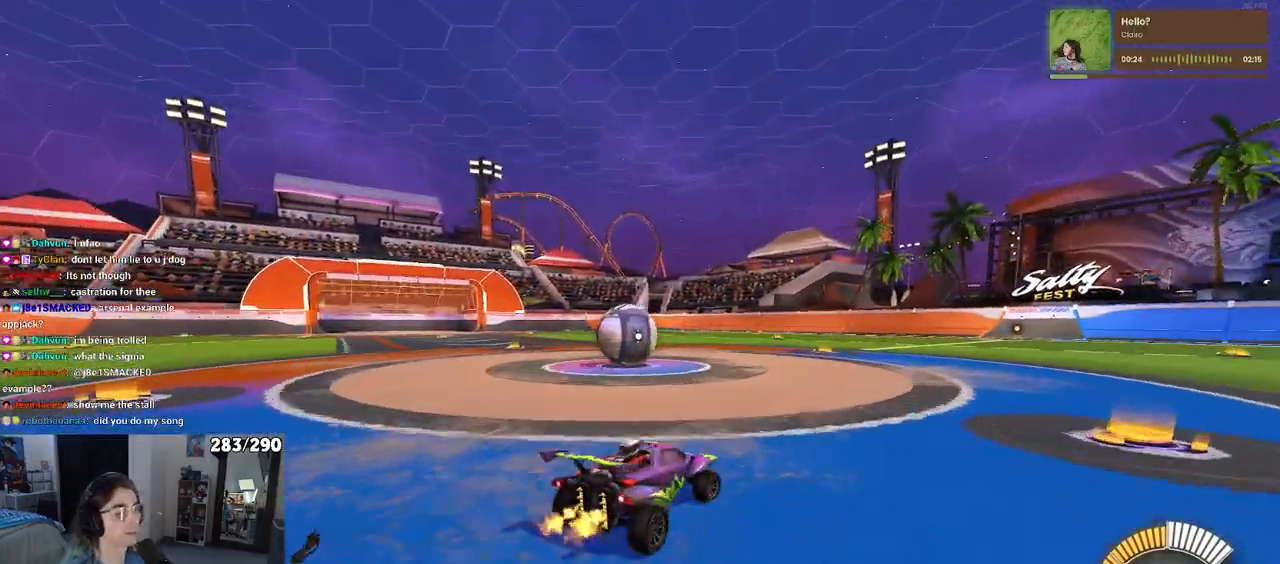
{"buttons": ["R2"], "left_stick": "center", "right_stick": "center", "events": [[117, "left_stick", "center"], [233, "left_stick", "left"], [500, "left_stick", "center"]]}
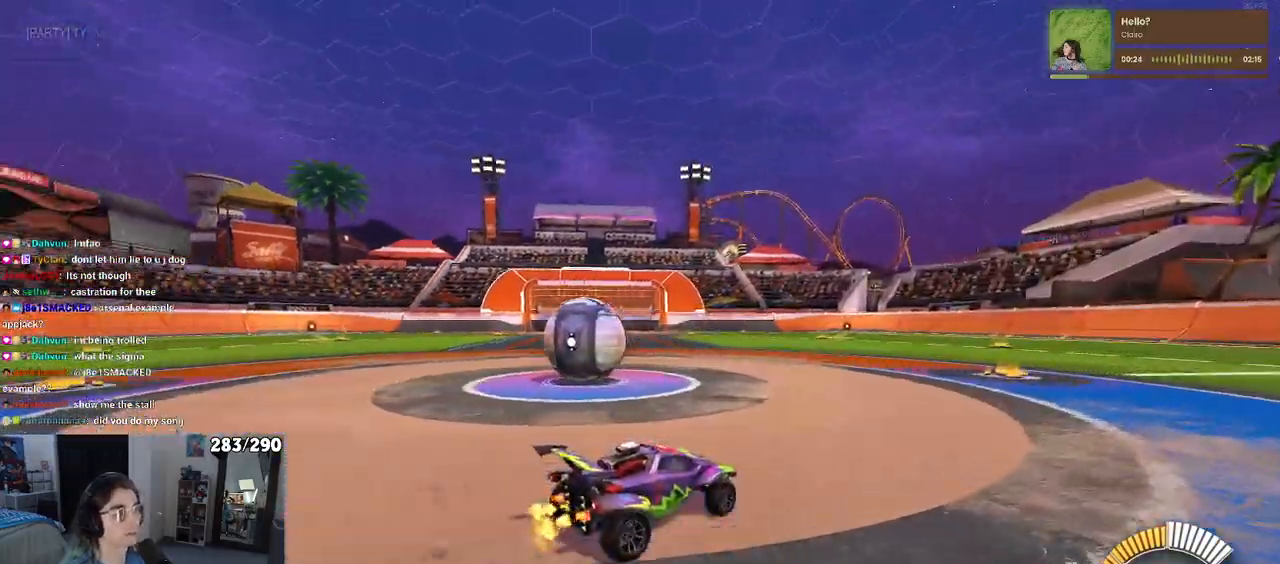
{"buttons": [], "left_stick": "left", "right_stick": "center", "events": [[133, "left_stick", "left"], [150, "SQUARE", "down"], [400, "SQUARE", "up"], [467, "R2", "up"]]}
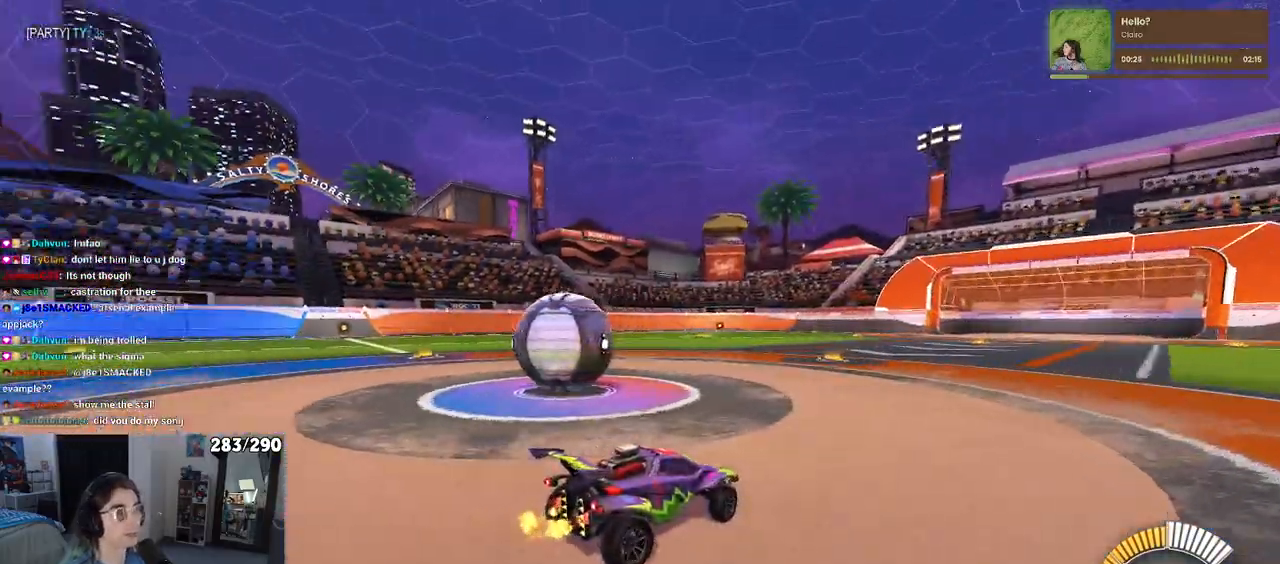
{"buttons": ["R2"], "left_stick": "left", "right_stick": "center", "events": [[267, "R2", "down"]]}
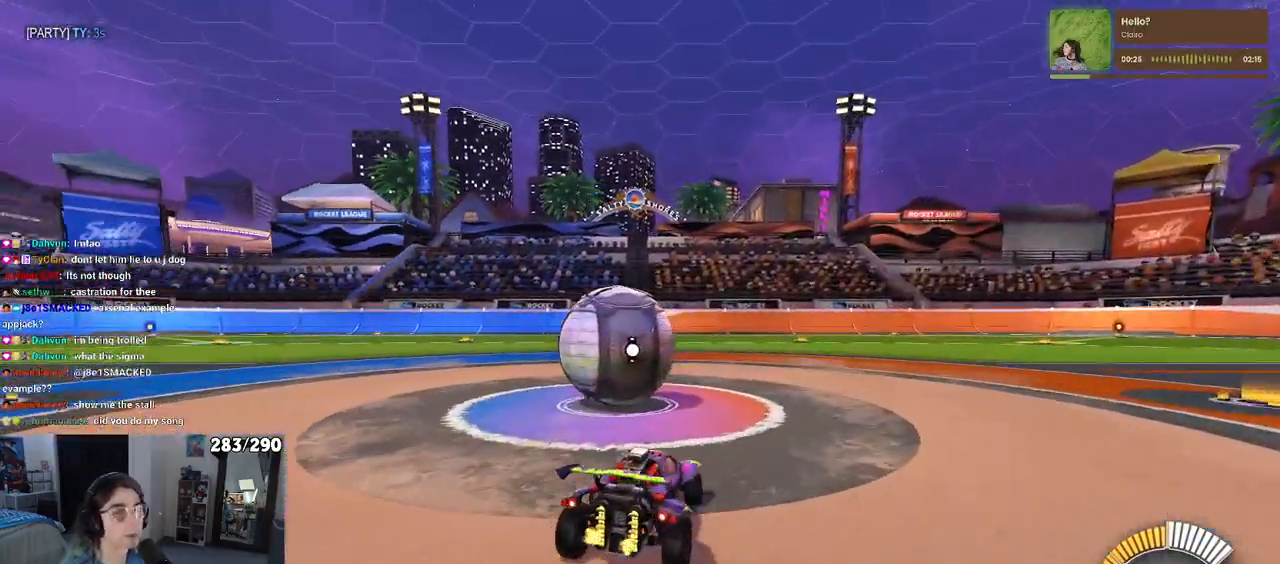
{"buttons": ["R2"], "left_stick": "left", "right_stick": "center", "events": [[150, "left_stick", "center"], [417, "left_stick", "left"]]}
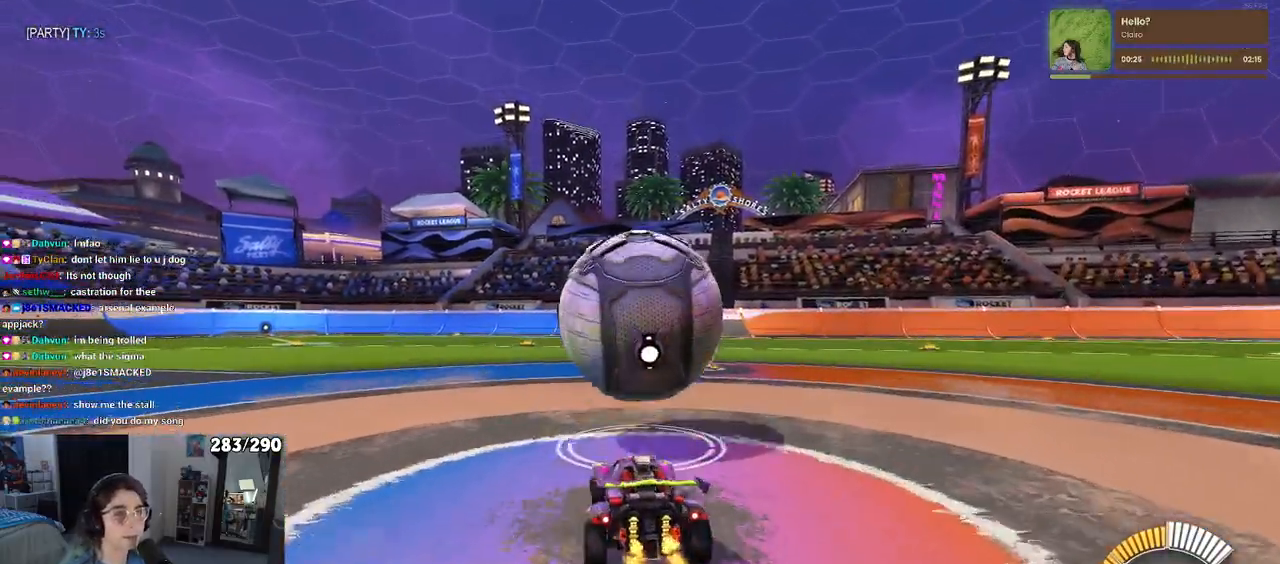
{"buttons": ["R2"], "left_stick": "center", "right_stick": "center", "events": [[50, "left_stick", "center"], [233, "left_stick", "right"], [367, "left_stick", "center"]]}
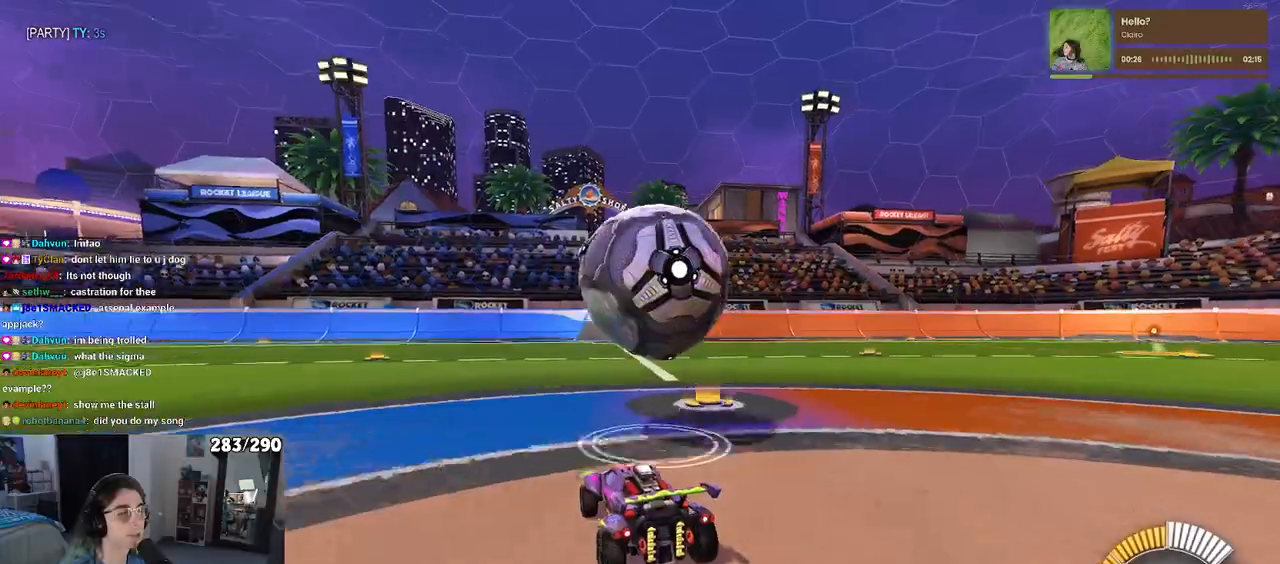
{"buttons": ["R2"], "left_stick": "center", "right_stick": "center", "events": [[217, "left_stick", "right"], [333, "left_stick", "center"]]}
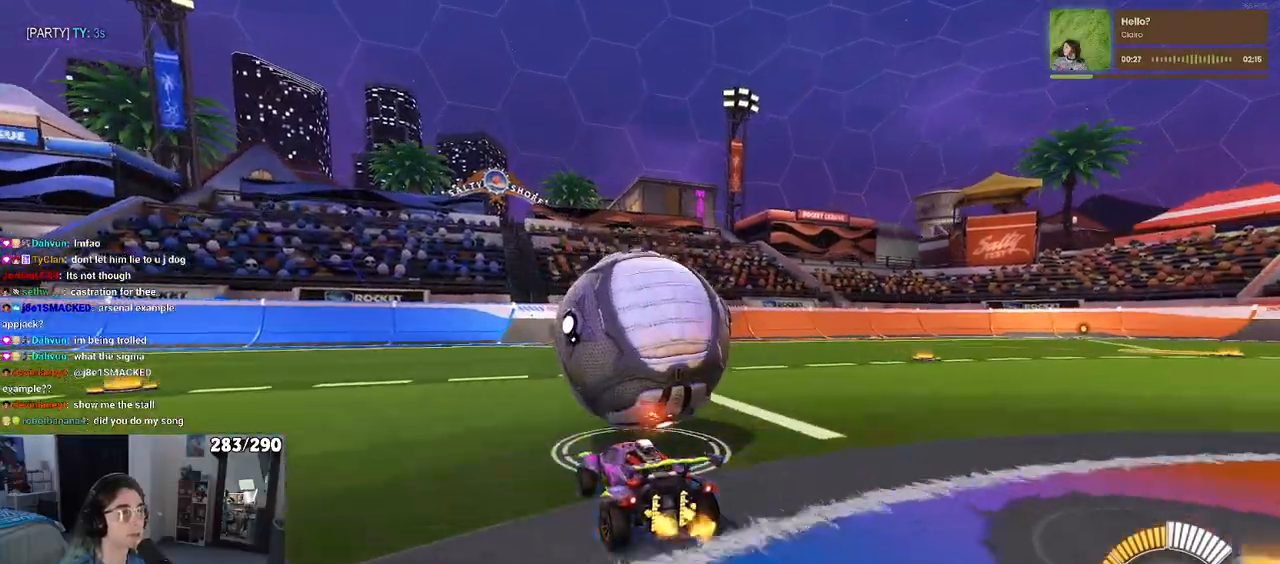
{"buttons": ["R2"], "left_stick": "center", "right_stick": "center", "events": [[383, "left_stick", "right"], [483, "left_stick", "center"]]}
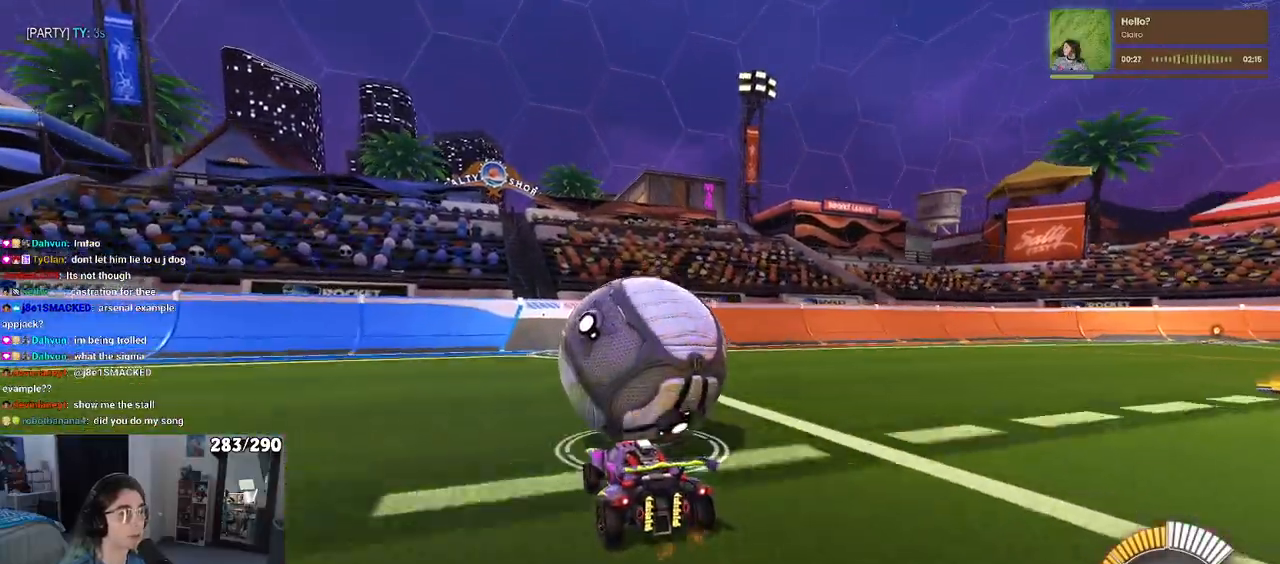
{"buttons": ["R2"], "left_stick": "right", "right_stick": "center", "events": [[50, "left_stick", "left"], [367, "left_stick", "center"], [467, "left_stick", "right"]]}
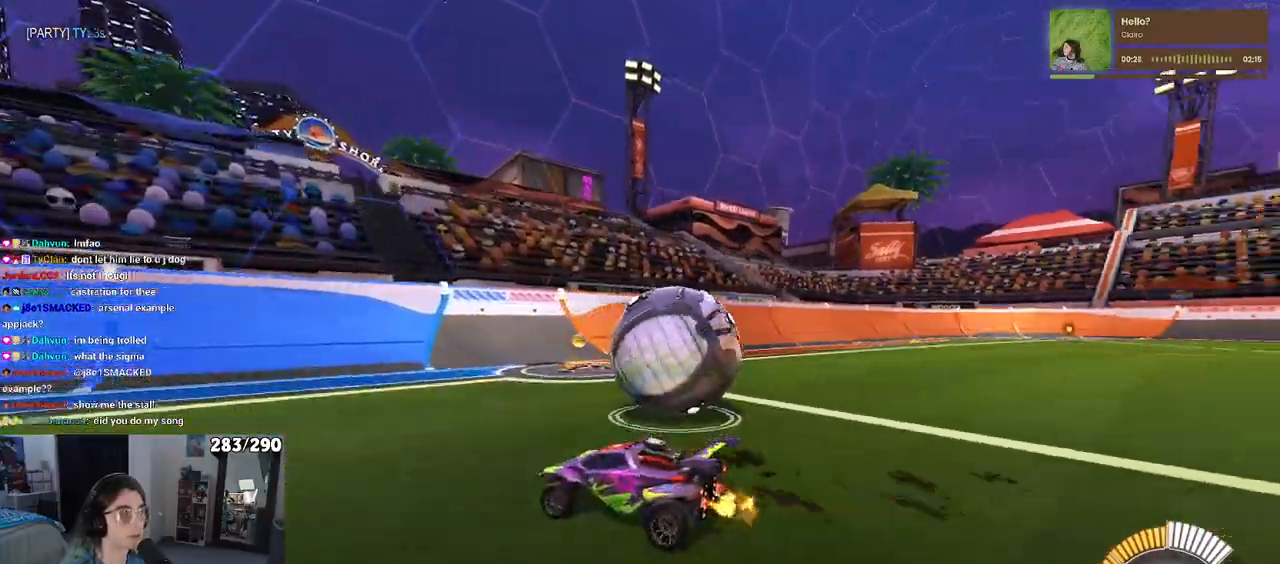
{"buttons": ["R2"], "left_stick": "center", "right_stick": "center", "events": [[483, "left_stick", "center"]]}